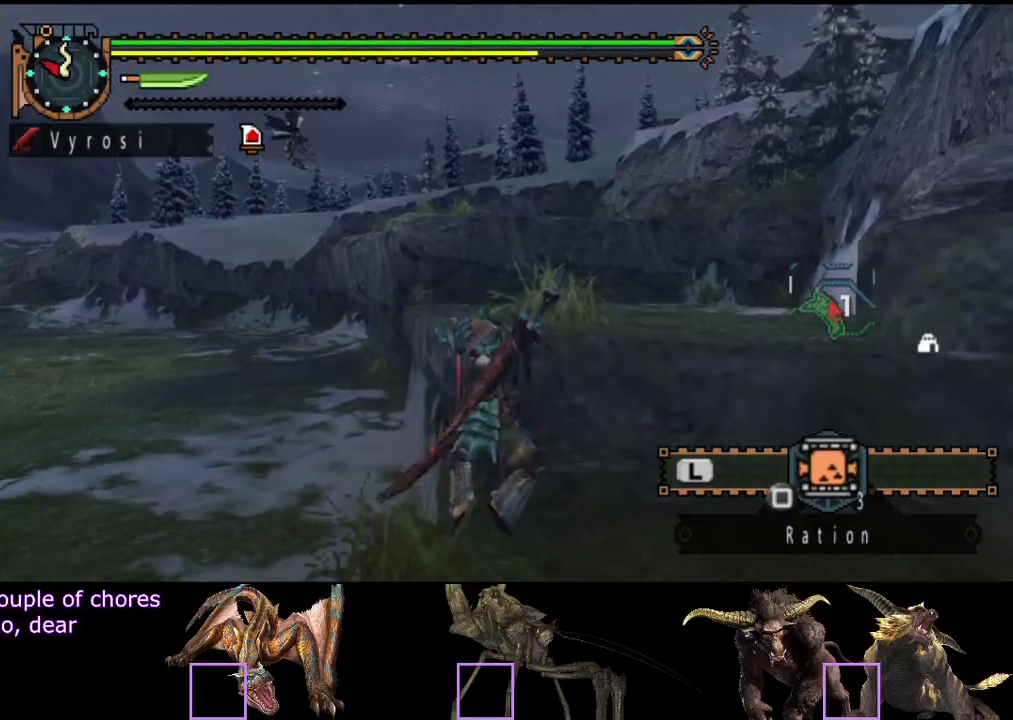
Gameplay with a controller (PlayStation layout); each line is a JSON object with the inputs held at the frame after it. "events" lists button and stick changes between this image and that frame as [ms after this image, input, new state], when the widget could be followed in between. Not read: L3 R2 R3.
{"buttons": [], "left_stick": "center", "right_stick": "center", "events": [[67, "left_stick", "center"]]}
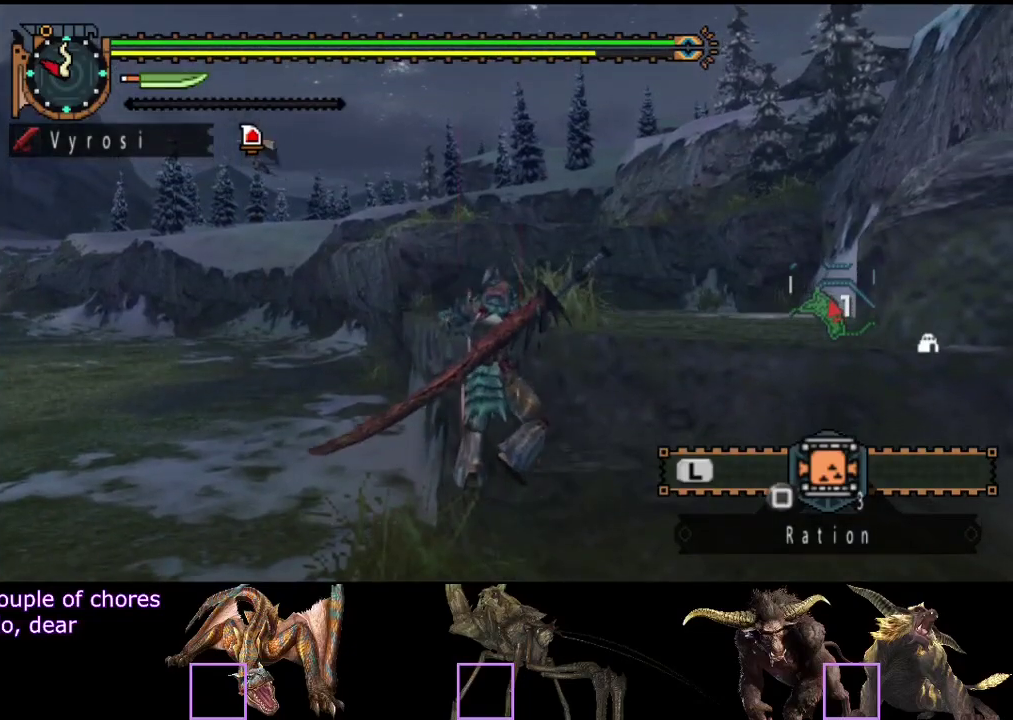
{"buttons": [], "left_stick": "center", "right_stick": "center", "events": []}
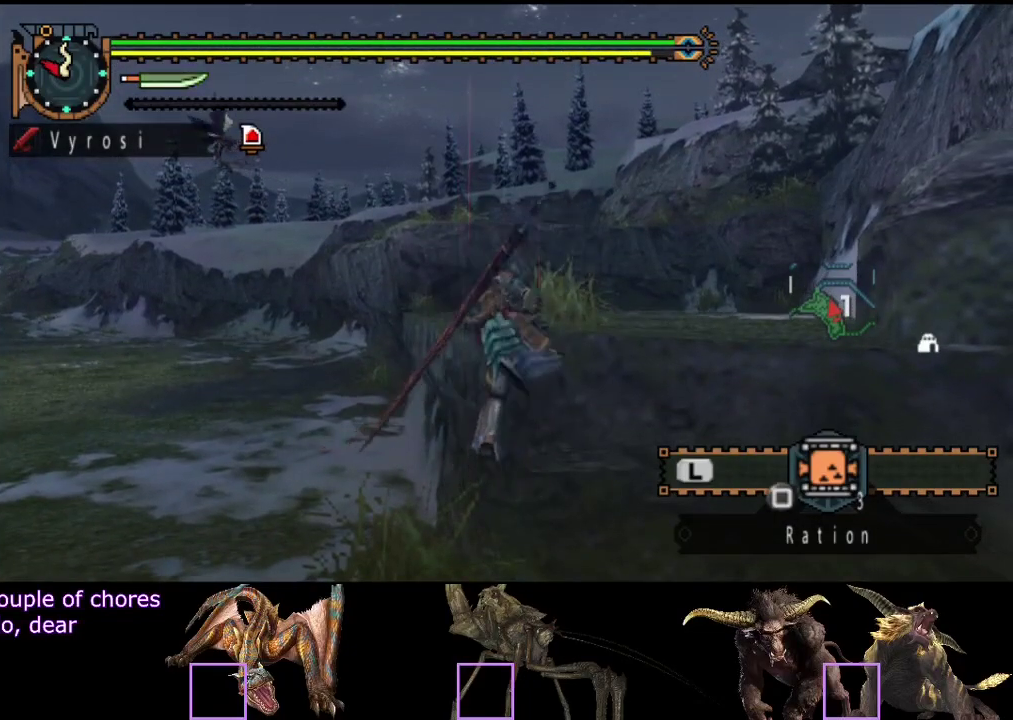
{"buttons": [], "left_stick": "up", "right_stick": "center", "events": [[417, "left_stick", "up"]]}
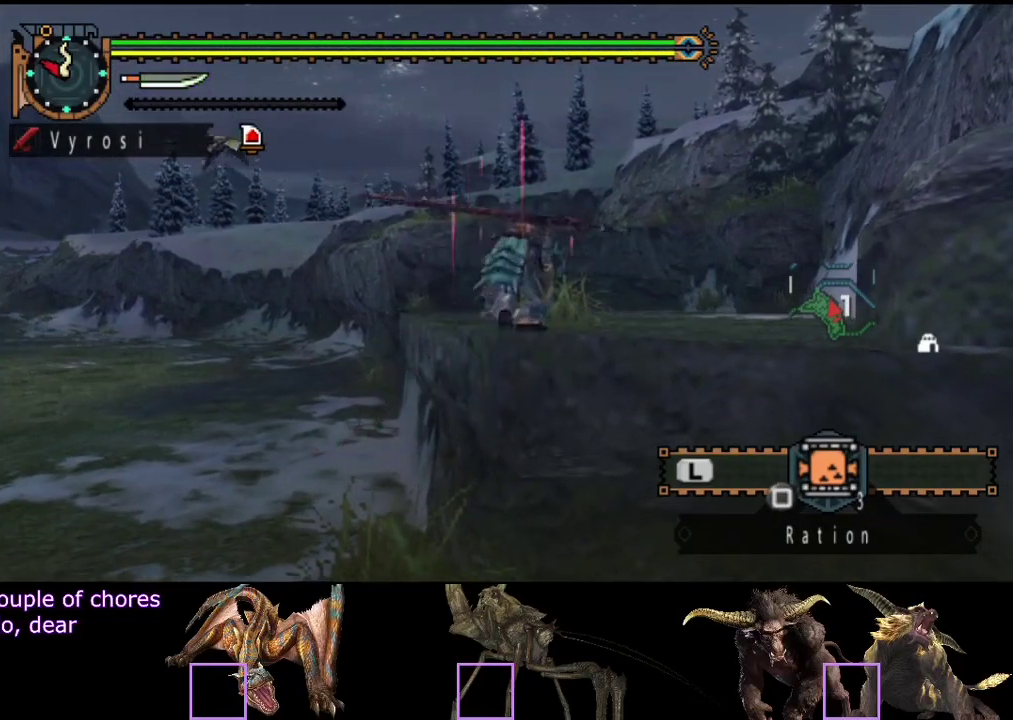
{"buttons": [], "left_stick": "up", "right_stick": "center", "events": []}
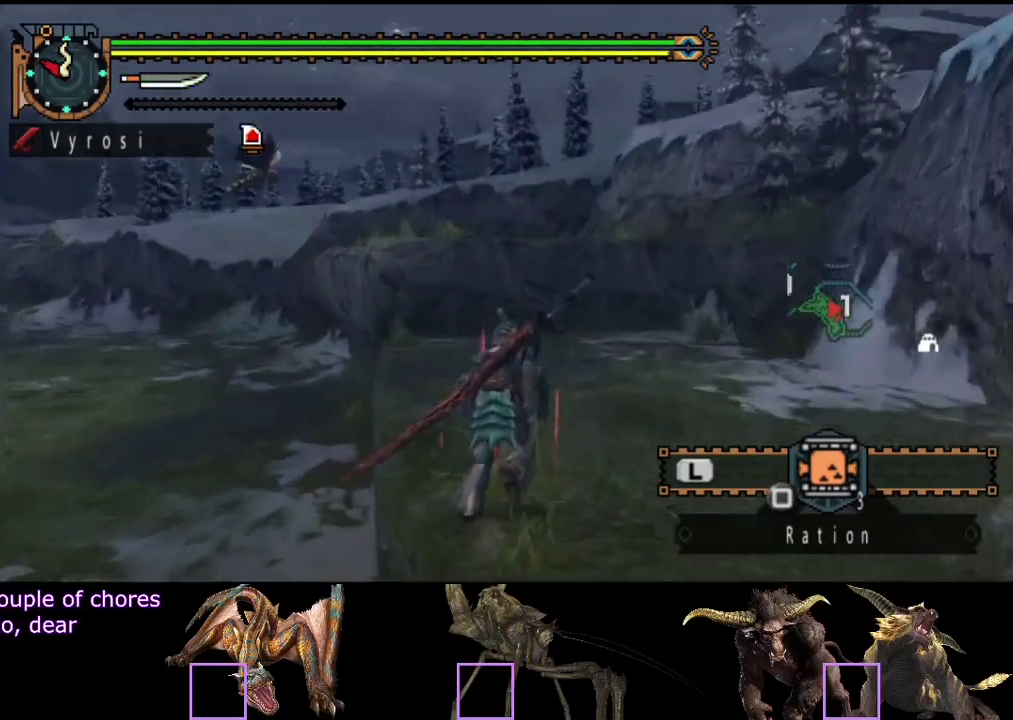
{"buttons": [], "left_stick": "up", "right_stick": "center", "events": []}
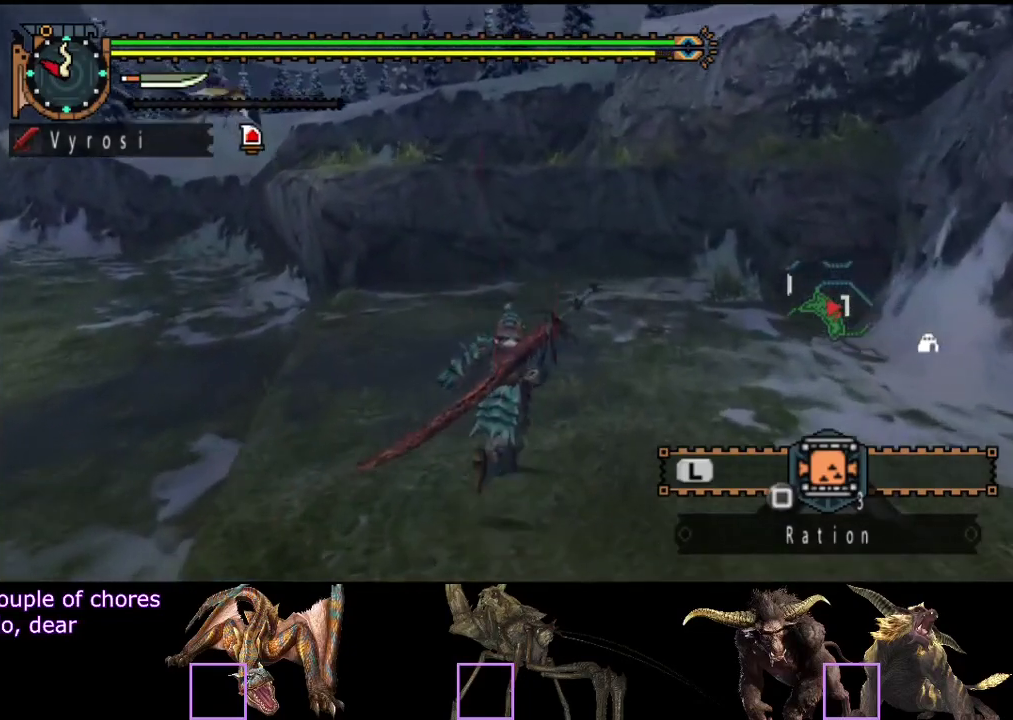
{"buttons": [], "left_stick": "up", "right_stick": "center", "events": []}
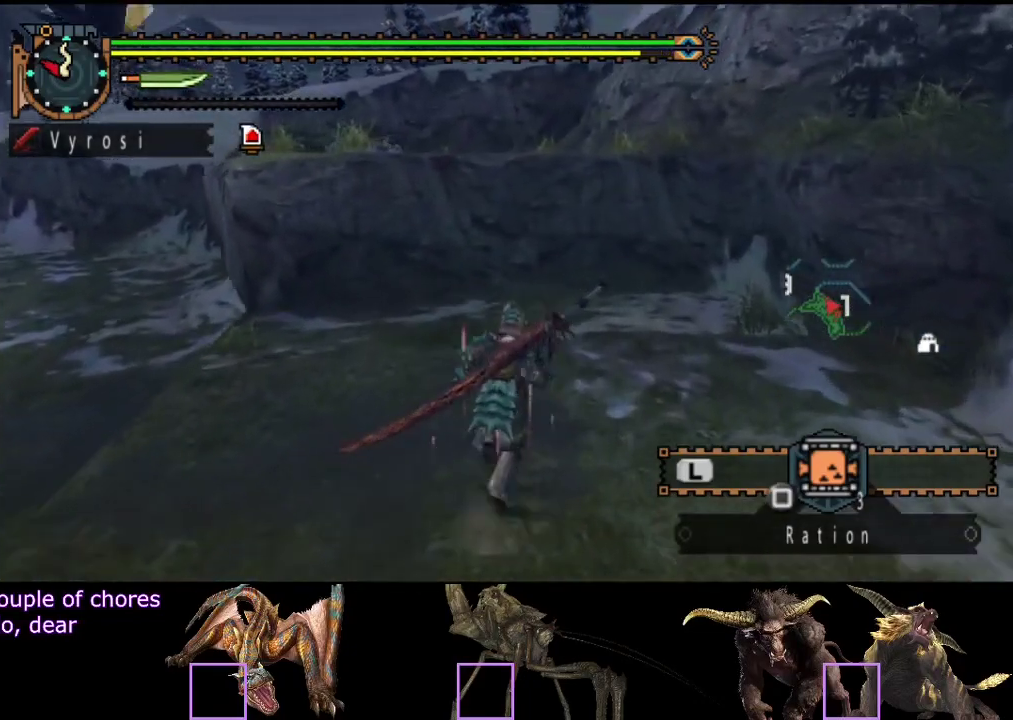
{"buttons": [], "left_stick": "up", "right_stick": "center", "events": []}
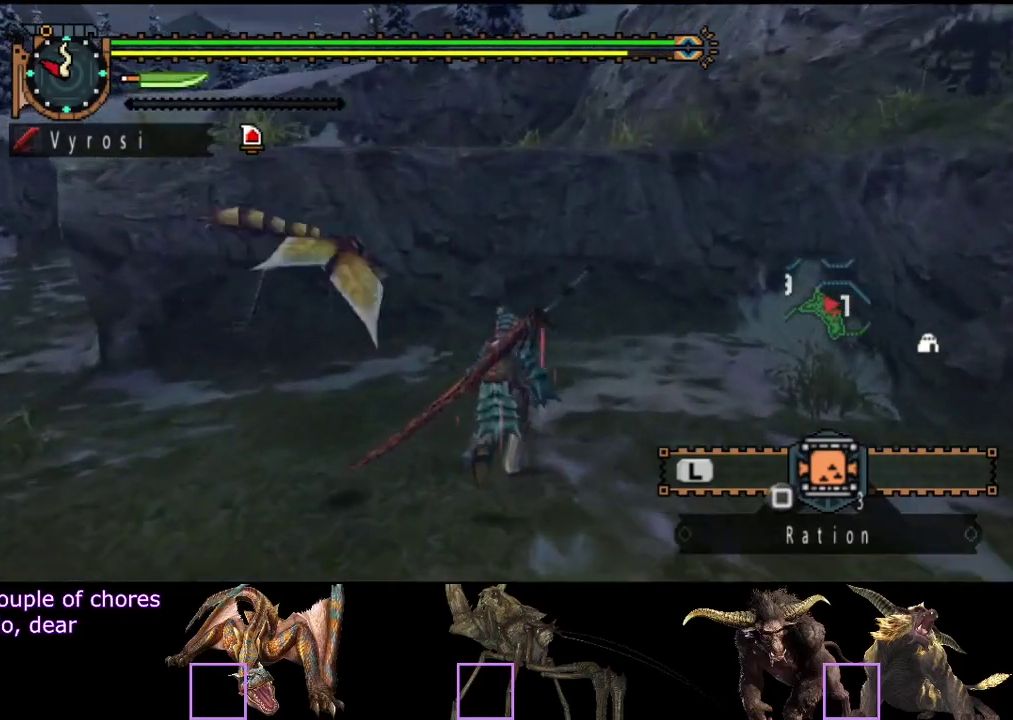
{"buttons": [], "left_stick": "up", "right_stick": "center", "events": []}
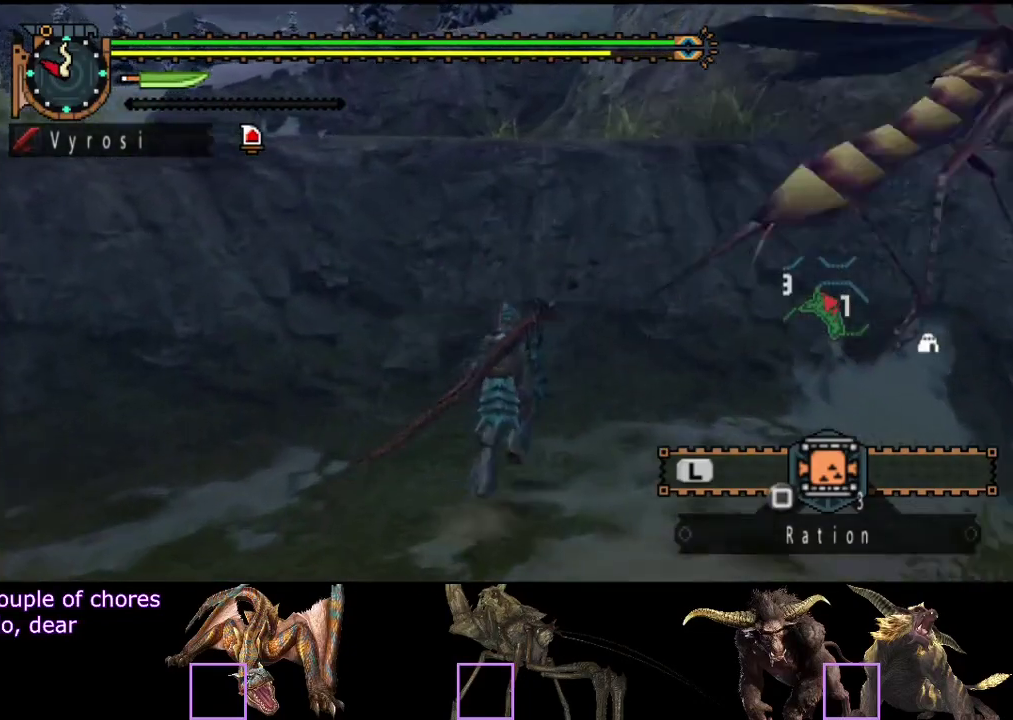
{"buttons": ["CIRCLE"], "left_stick": "up", "right_stick": "center", "events": [[183, "CIRCLE", "down"], [250, "L2", "down"], [283, "CIRCLE", "up"], [417, "L2", "up"], [450, "CIRCLE", "down"]]}
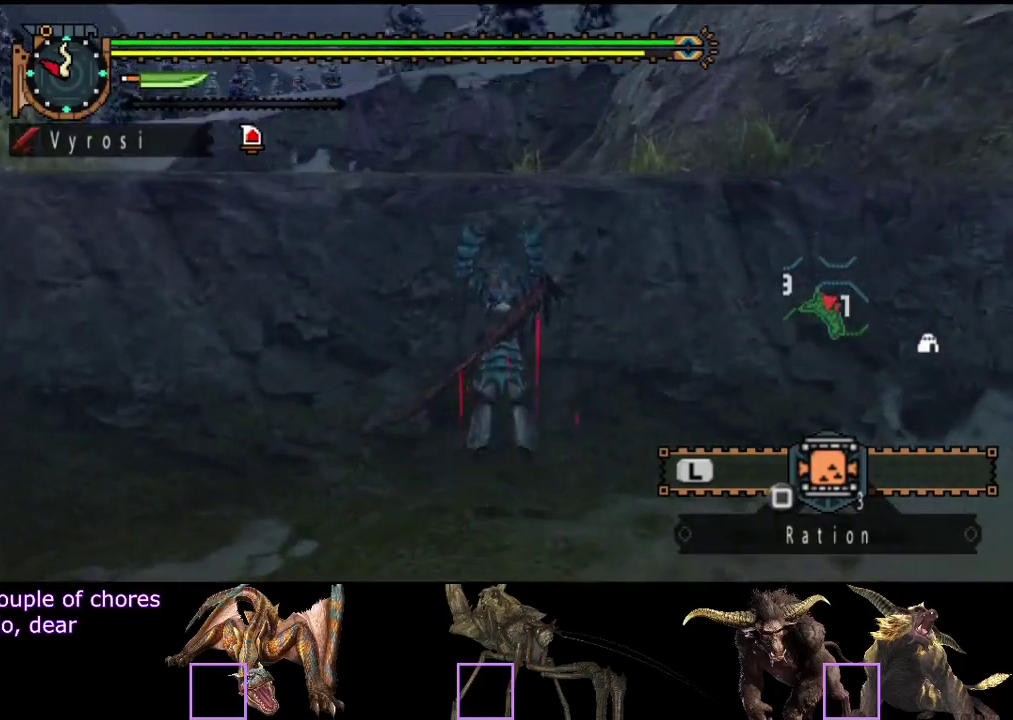
{"buttons": [], "left_stick": "up", "right_stick": "center", "events": [[17, "CIRCLE", "up"], [83, "CIRCLE", "down"], [150, "CIRCLE", "up"], [250, "CIRCLE", "down"], [317, "CIRCLE", "up"], [383, "CIRCLE", "down"], [450, "CIRCLE", "up"]]}
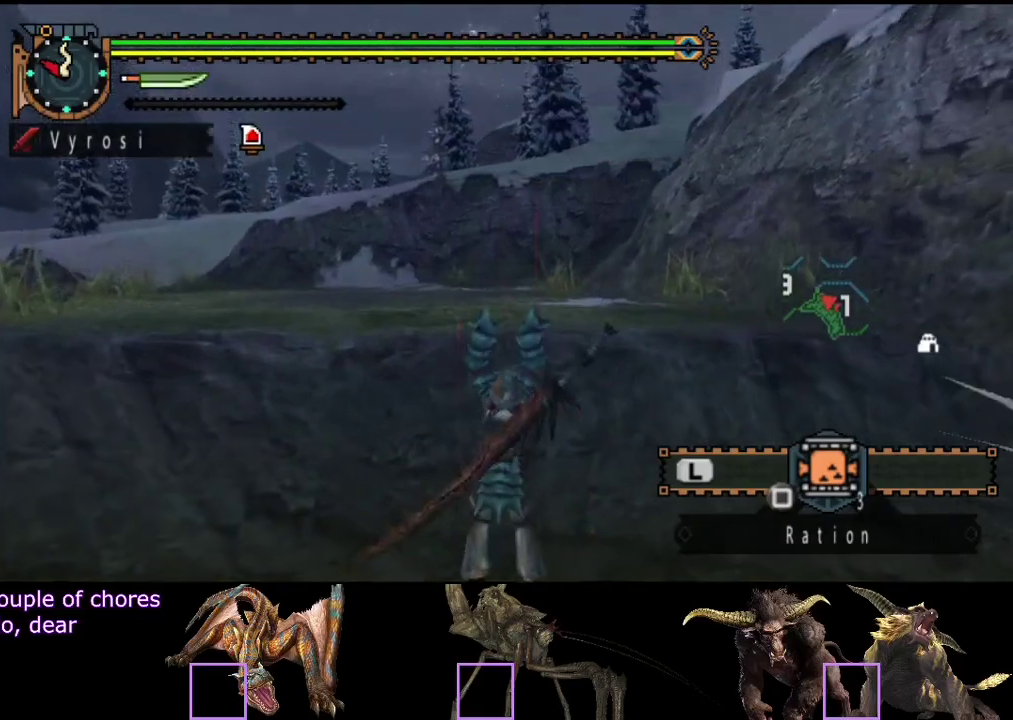
{"buttons": [], "left_stick": "up", "right_stick": "center", "events": [[250, "right_stick", "right"], [350, "right_stick", "center"]]}
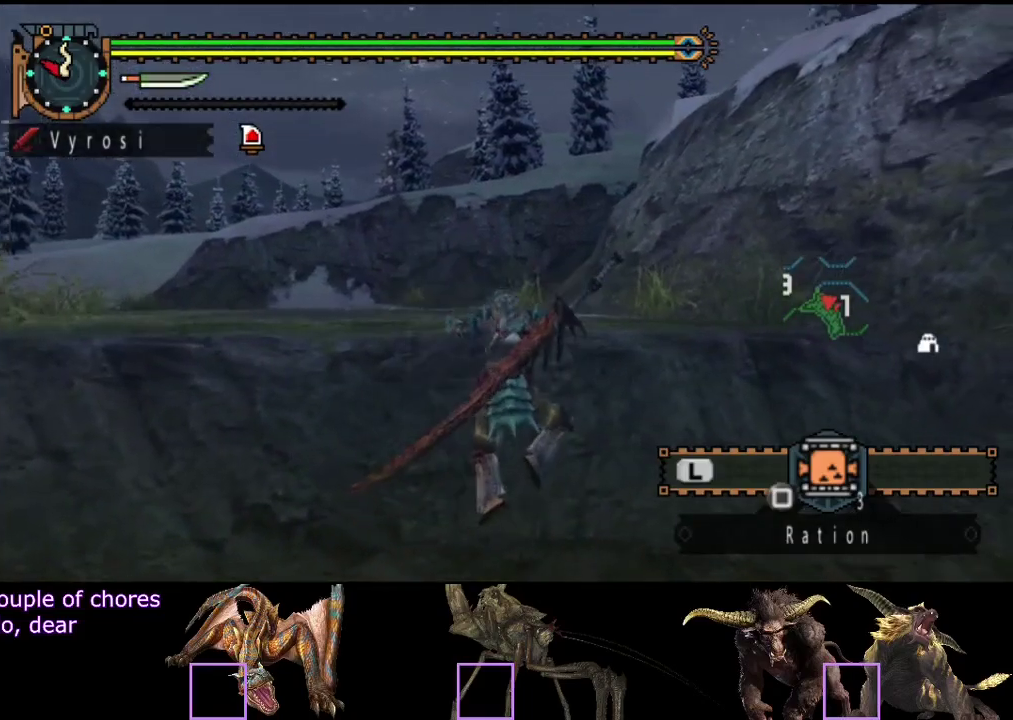
{"buttons": [], "left_stick": "up", "right_stick": "center", "events": []}
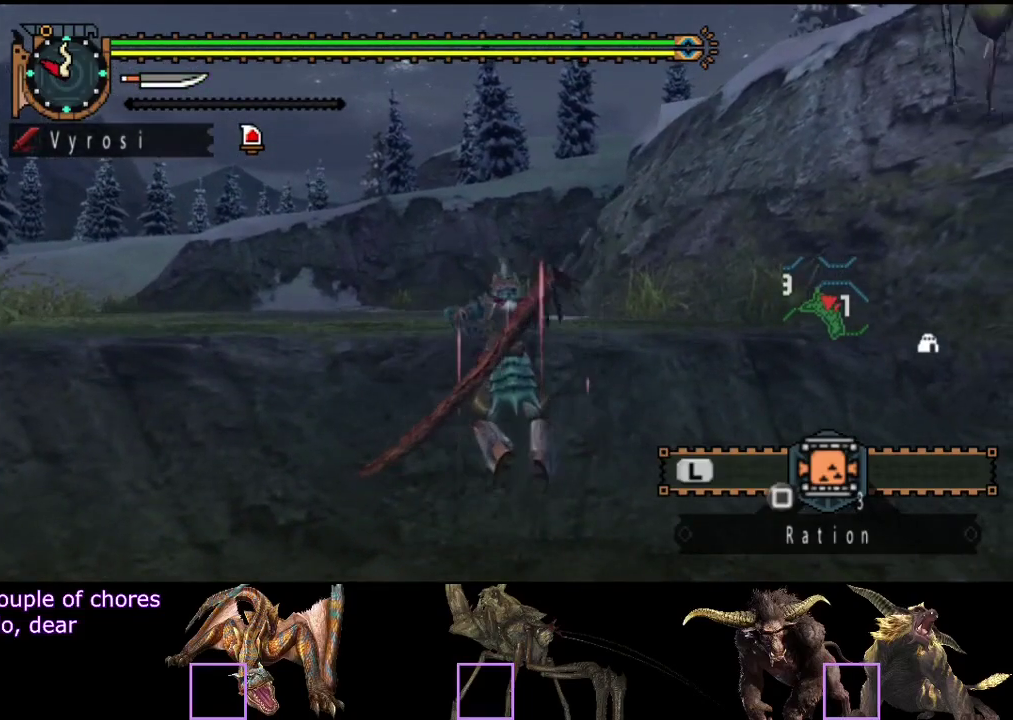
{"buttons": [], "left_stick": "up", "right_stick": "center", "events": []}
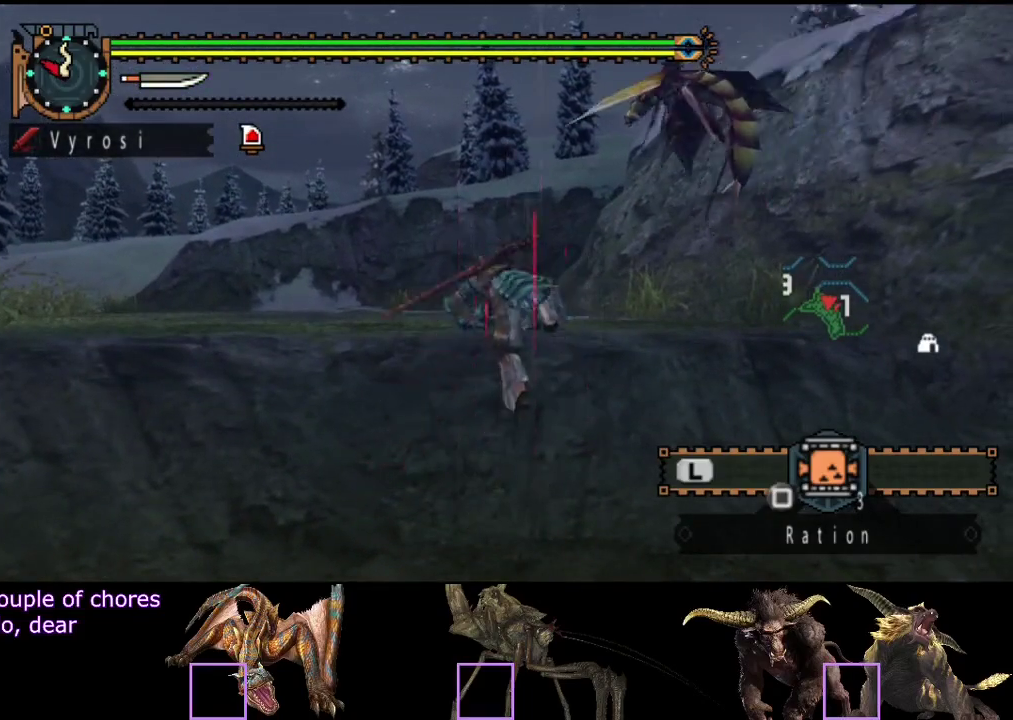
{"buttons": [], "left_stick": "up", "right_stick": "center", "events": []}
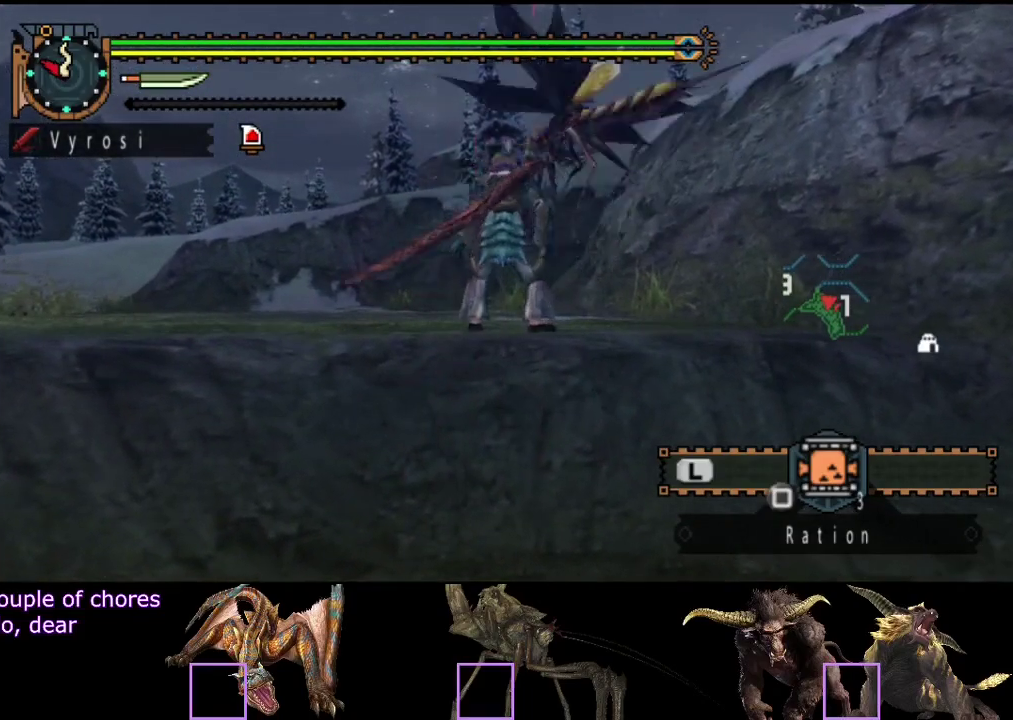
{"buttons": [], "left_stick": "up", "right_stick": "center", "events": []}
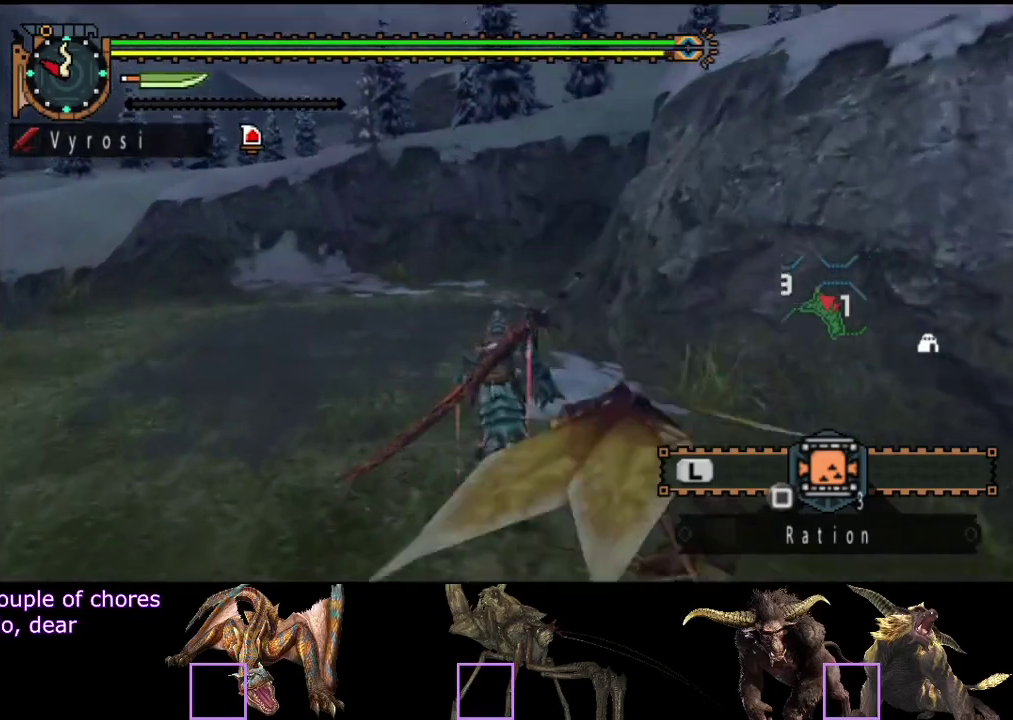
{"buttons": [], "left_stick": "up", "right_stick": "center", "events": []}
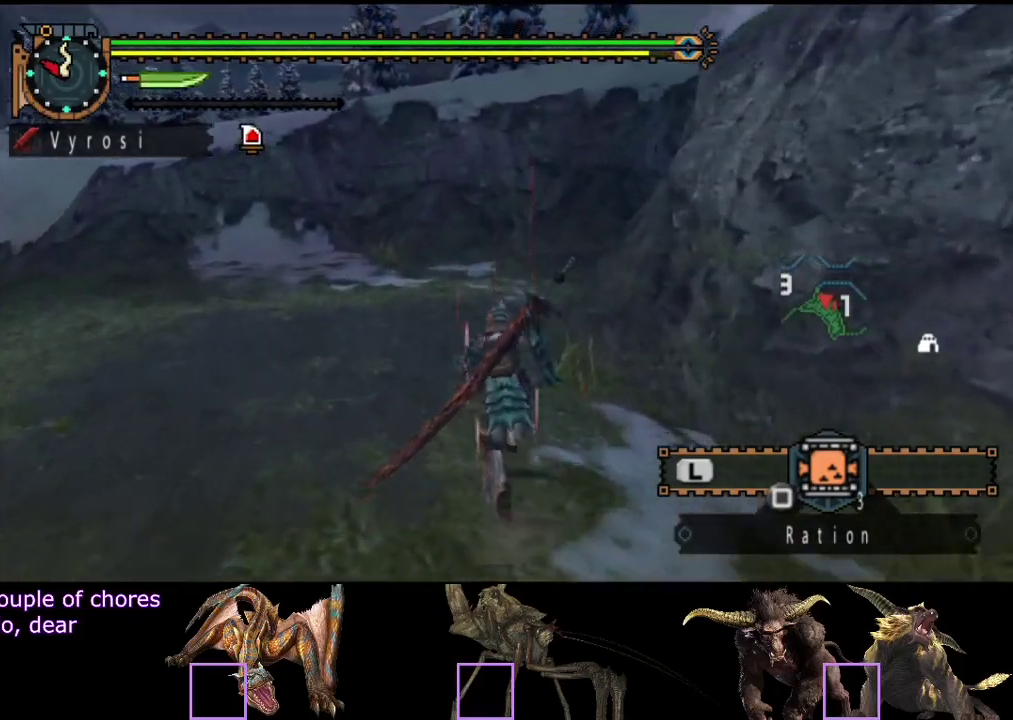
{"buttons": ["L2"], "left_stick": "up", "right_stick": "center", "events": [[167, "right_stick", "right"], [300, "L2", "down"], [367, "right_stick", "center"]]}
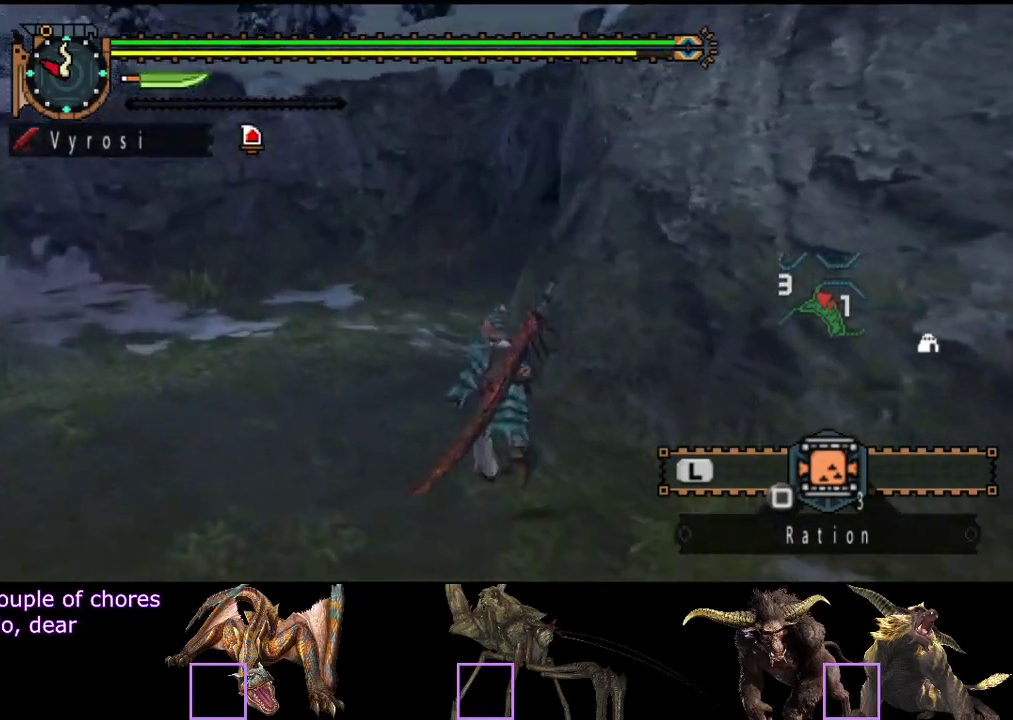
{"buttons": ["L2"], "left_stick": "up-left", "right_stick": "center", "events": [[67, "right_stick", "right"], [167, "left_stick", "up-left"], [233, "right_stick", "center"]]}
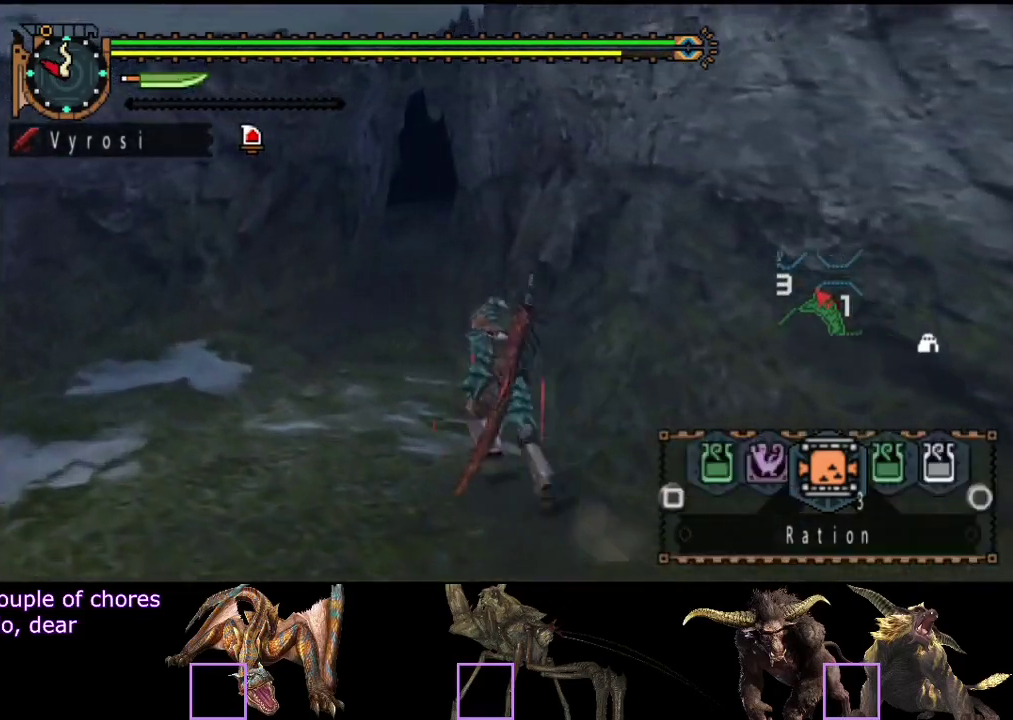
{"buttons": ["SQUARE", "L2"], "left_stick": "up", "right_stick": "center", "events": [[217, "SQUARE", "down"], [283, "SQUARE", "up"], [350, "SQUARE", "down"], [417, "SQUARE", "up"], [417, "left_stick", "up"], [483, "SQUARE", "down"]]}
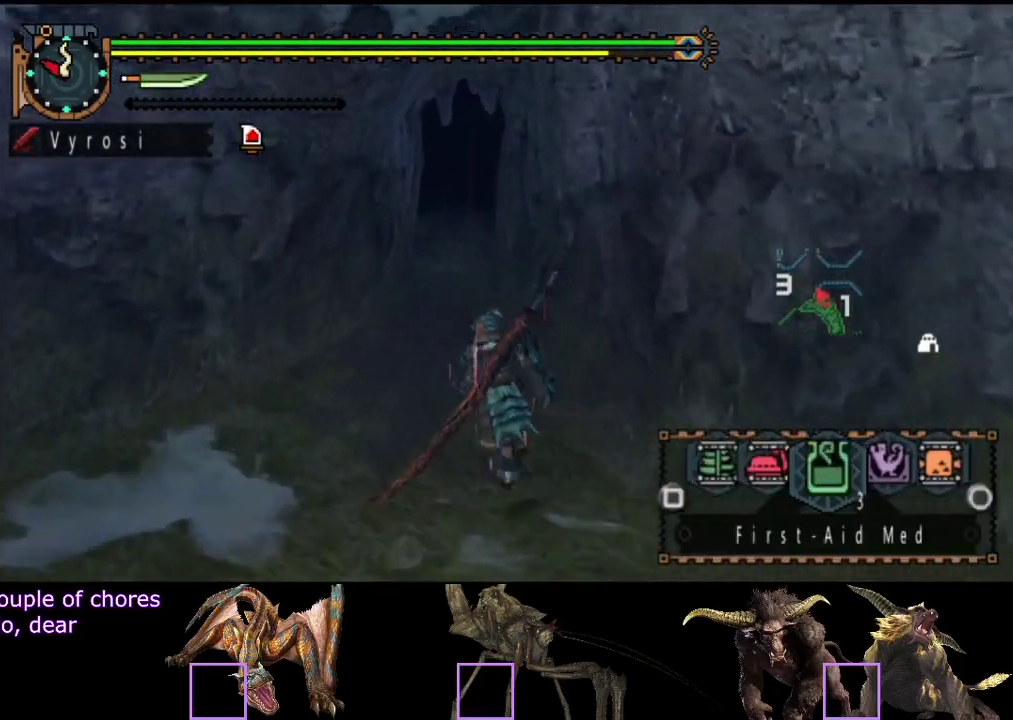
{"buttons": ["SQUARE", "L2"], "left_stick": "up", "right_stick": "center", "events": [[83, "SQUARE", "up"], [317, "SQUARE", "down"], [417, "SQUARE", "up"], [483, "SQUARE", "down"]]}
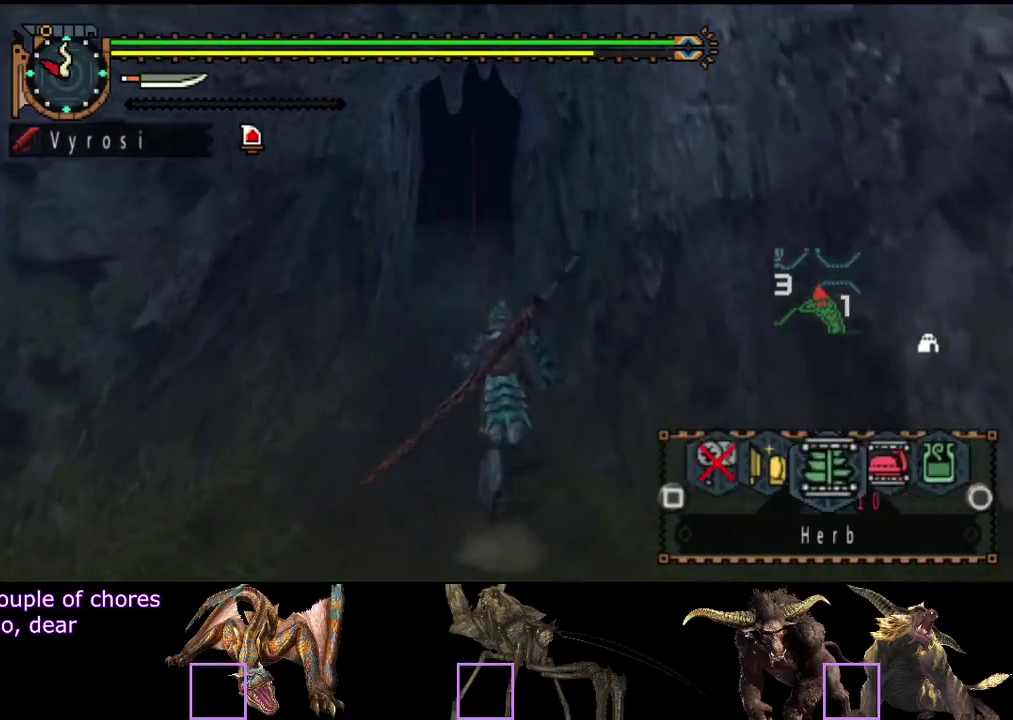
{"buttons": ["SQUARE", "L2"], "left_stick": "up", "right_stick": "center", "events": [[33, "SQUARE", "up"], [100, "SQUARE", "down"], [200, "SQUARE", "up"], [267, "SQUARE", "down"], [367, "SQUARE", "up"], [433, "SQUARE", "down"]]}
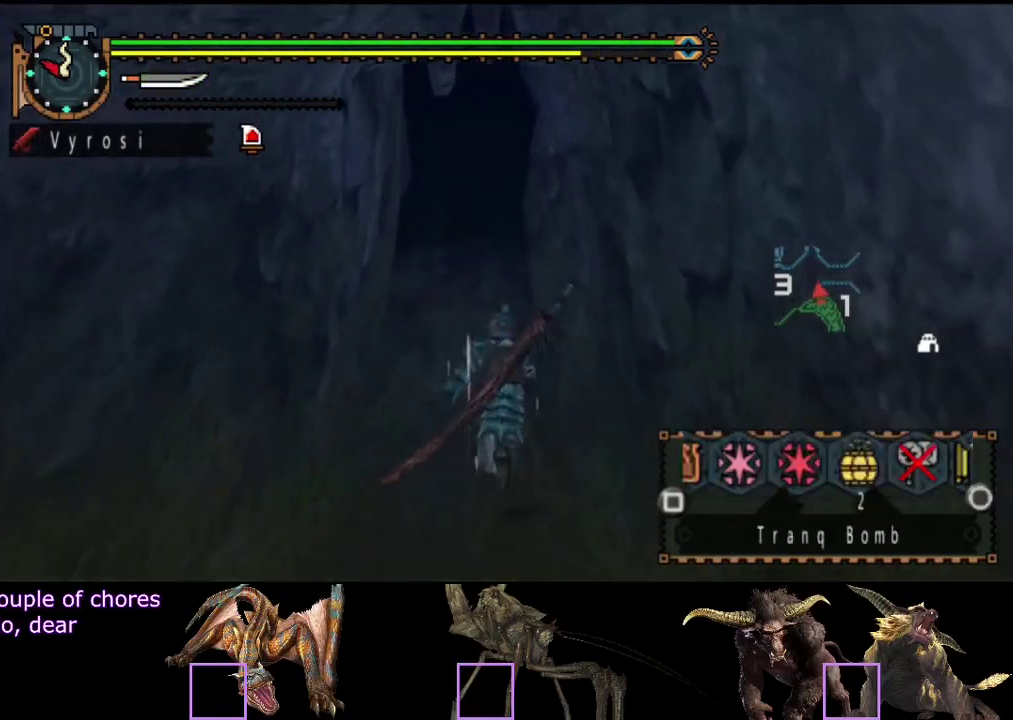
{"buttons": ["L2"], "left_stick": "up", "right_stick": "center", "events": [[33, "SQUARE", "up"], [133, "SQUARE", "down"], [200, "SQUARE", "up"], [267, "SQUARE", "down"], [367, "SQUARE", "up"]]}
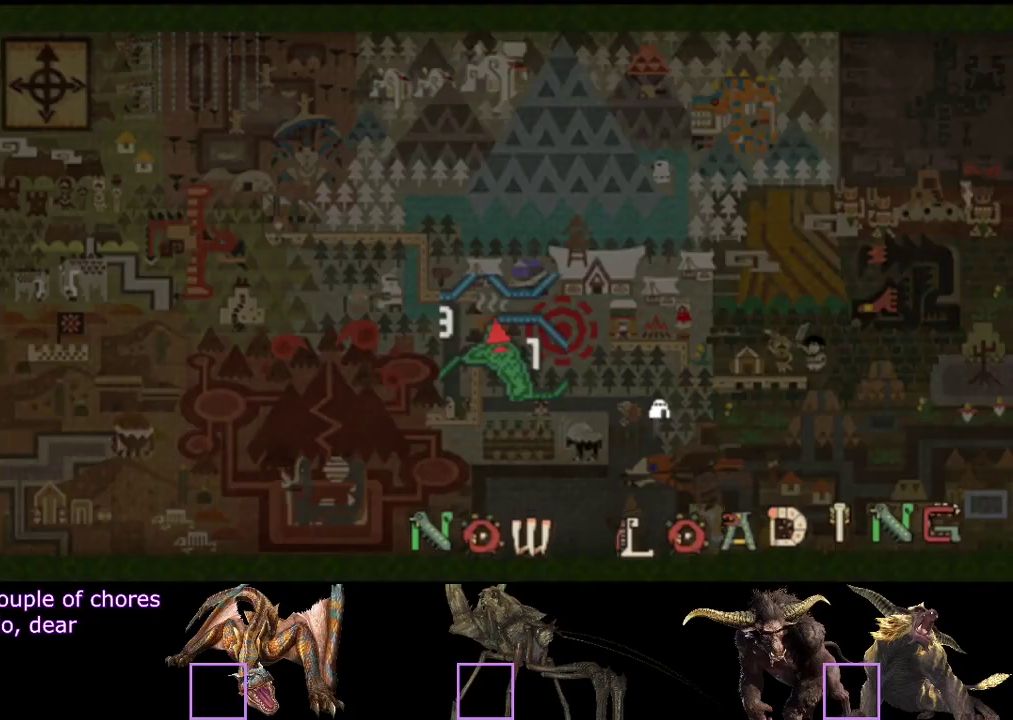
{"buttons": ["SQUARE", "L2"], "left_stick": "up", "right_stick": "center", "events": [[283, "SQUARE", "down"], [350, "SQUARE", "up"], [417, "SQUARE", "down"]]}
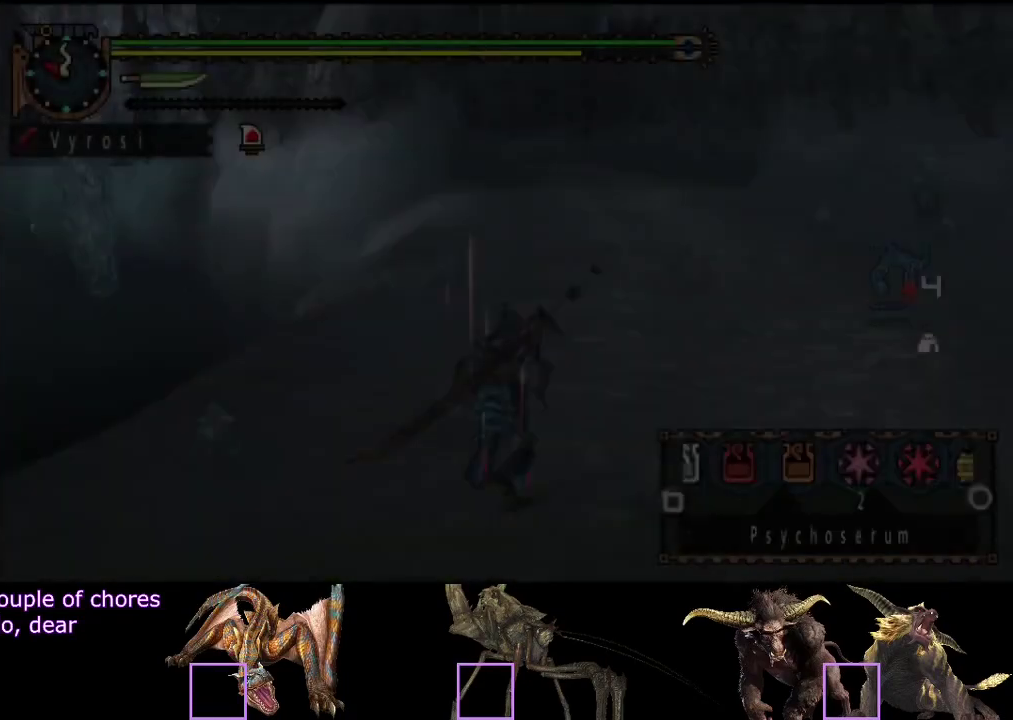
{"buttons": ["SQUARE"], "left_stick": "up", "right_stick": "center", "events": [[17, "SQUARE", "up"], [83, "SQUARE", "down"], [150, "SQUARE", "up"], [417, "L2", "up"], [500, "SQUARE", "down"]]}
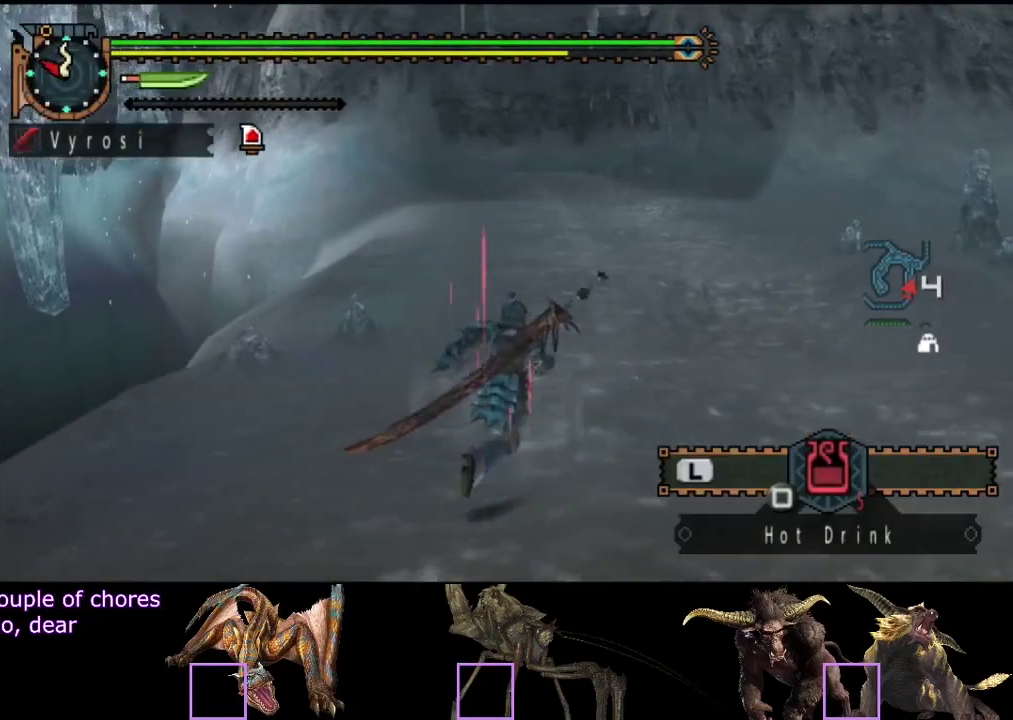
{"buttons": ["L2"], "left_stick": "up", "right_stick": "center", "events": [[67, "SQUARE", "up"], [100, "L2", "down"], [233, "right_stick", "right"], [333, "right_stick", "center"], [433, "SQUARE", "down"], [500, "SQUARE", "up"]]}
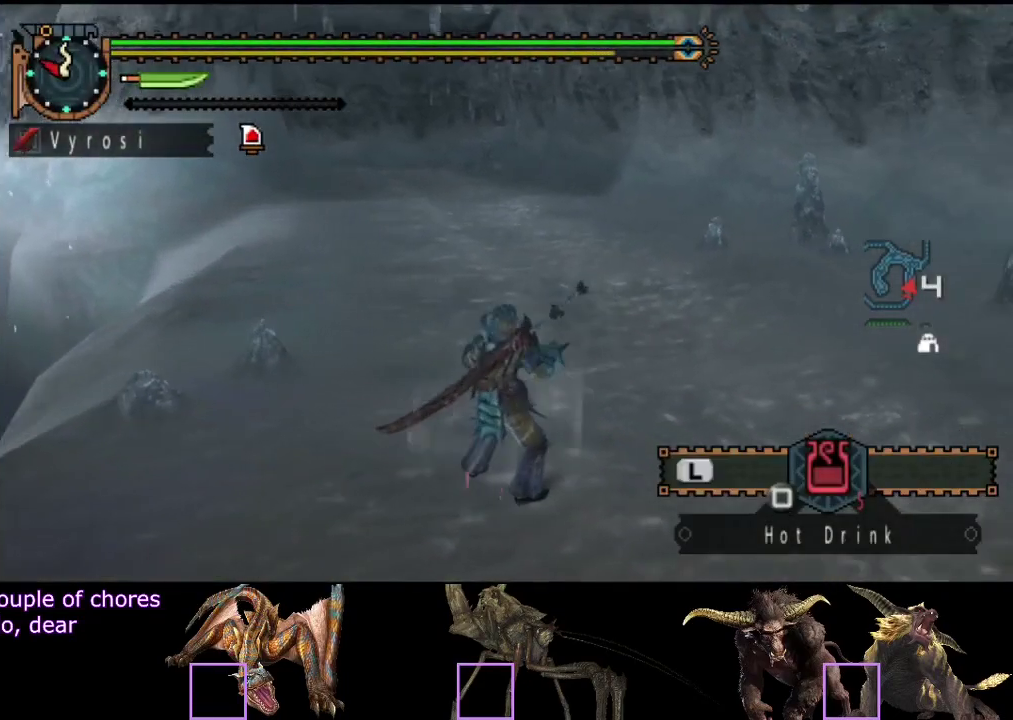
{"buttons": ["L2"], "left_stick": "up", "right_stick": "center", "events": [[67, "SQUARE", "down"], [133, "SQUARE", "up"], [200, "SQUARE", "down"], [467, "SQUARE", "up"]]}
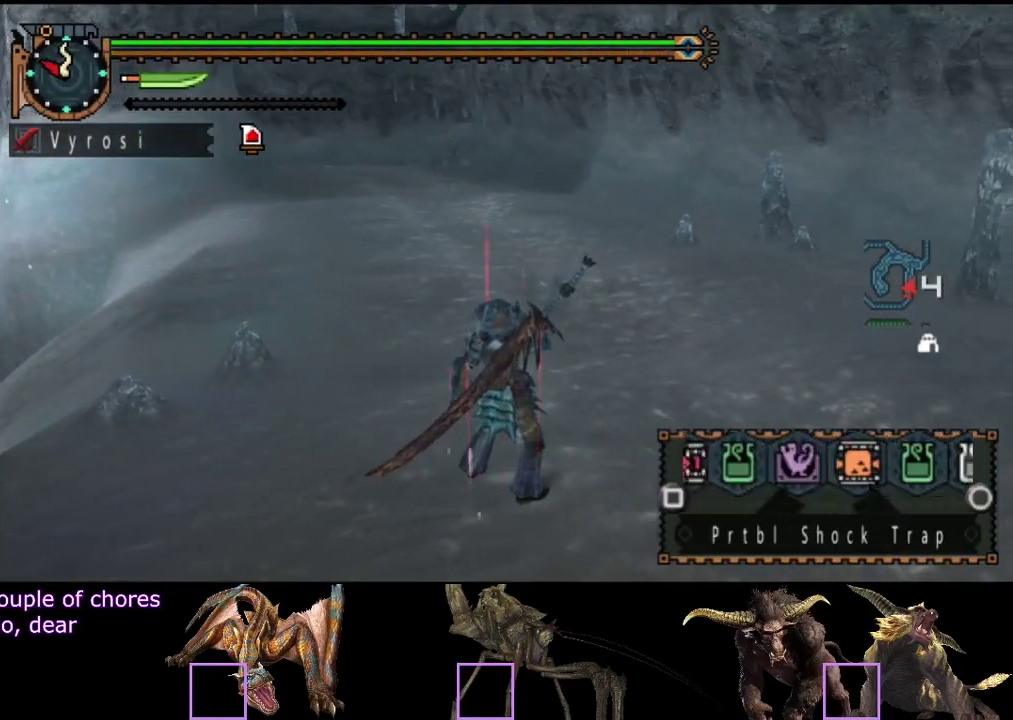
{"buttons": [], "left_stick": "up", "right_stick": "center", "events": [[200, "CIRCLE", "down"], [283, "CIRCLE", "up"], [350, "L2", "up"]]}
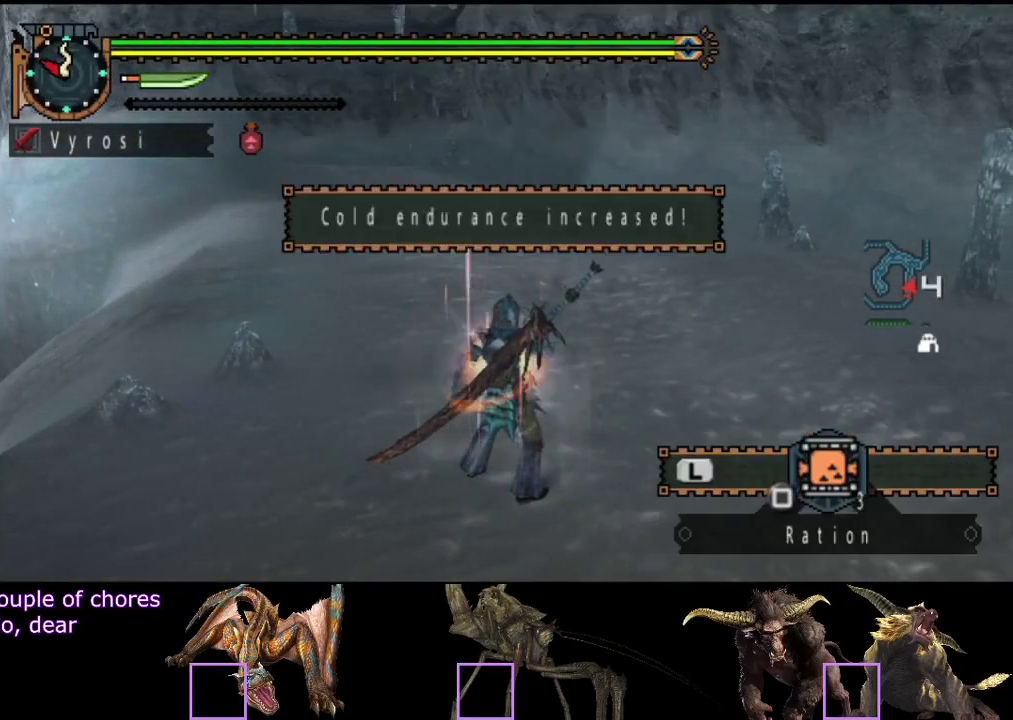
{"buttons": [], "left_stick": "up", "right_stick": "center", "events": []}
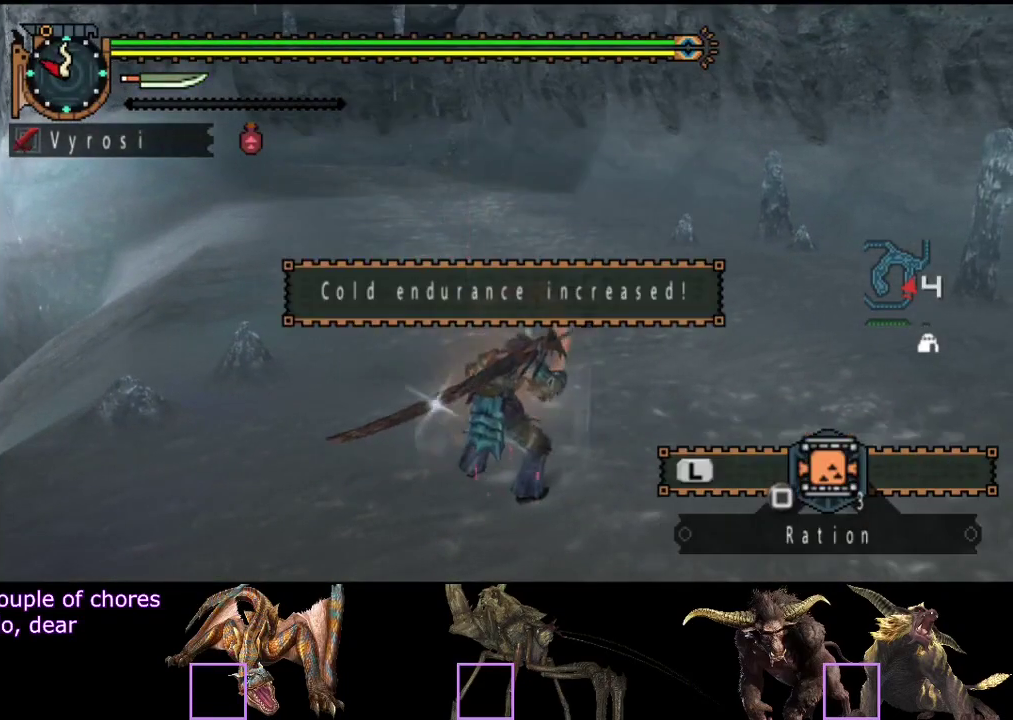
{"buttons": [], "left_stick": "up", "right_stick": "center", "events": []}
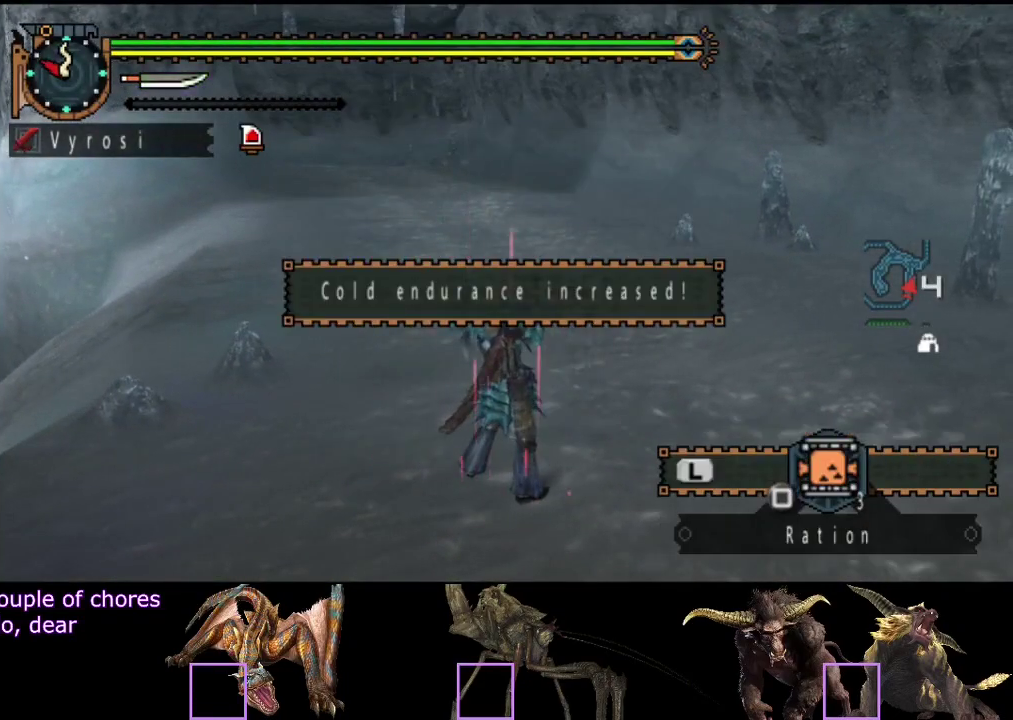
{"buttons": [], "left_stick": "up", "right_stick": "center", "events": [[33, "SQUARE", "down"], [133, "SQUARE", "up"], [433, "SQUARE", "down"], [500, "SQUARE", "up"]]}
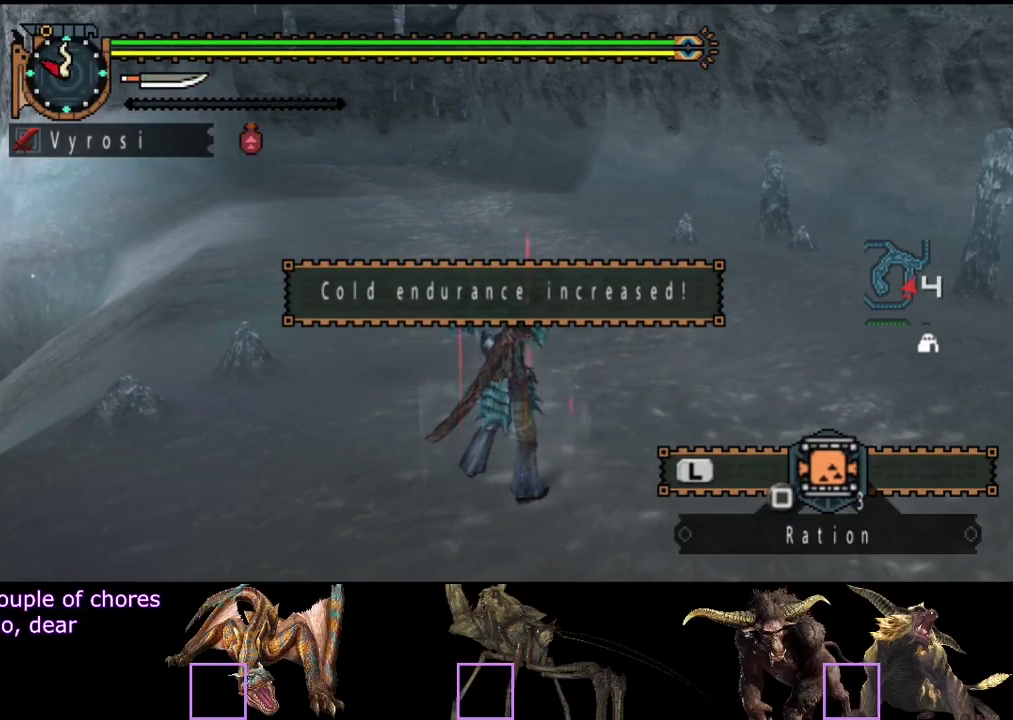
{"buttons": [], "left_stick": "up", "right_stick": "center", "events": [[100, "SQUARE", "down"], [200, "SQUARE", "up"], [267, "SQUARE", "down"], [317, "SQUARE", "up"], [383, "SQUARE", "down"], [483, "SQUARE", "up"]]}